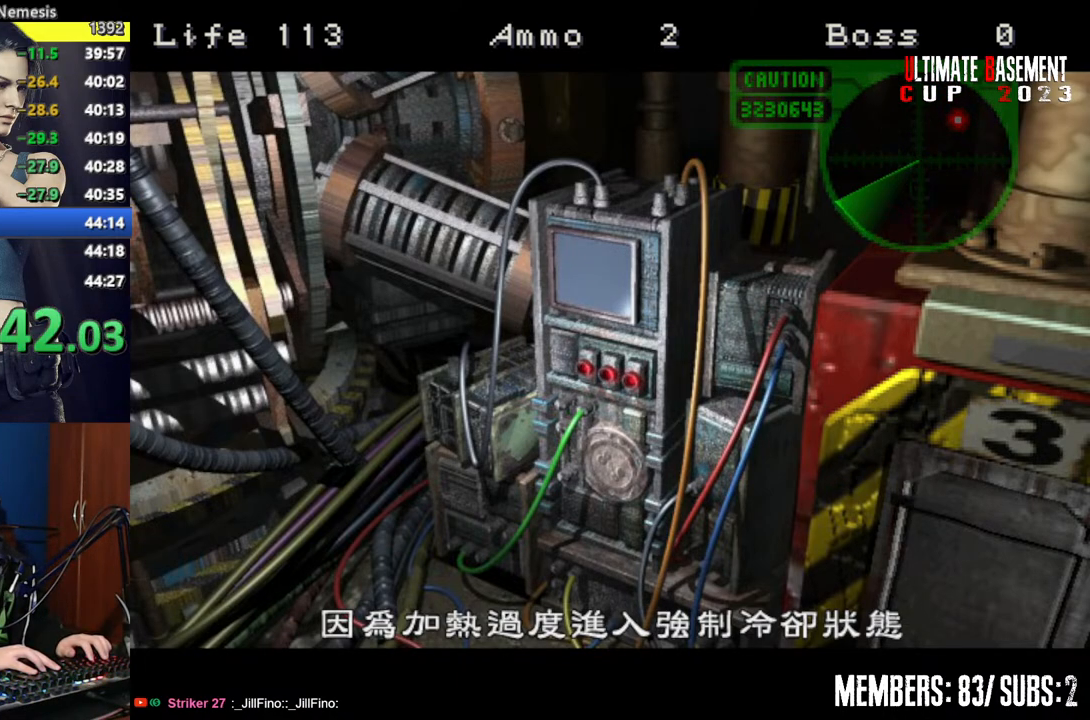
Gameplay with keyboard; each line is a JSON object with the keys held at the frame after it. "events" lists presses ("down") and releases ("up") of "a", "d", "k", "l", "o", "q", "s", "semicolon", "shift", "space" and "w" between this image and that frame as [ms after this image, input, new state], when the widget could be followed in between. No other keys are recorded. Mouse input is not recorded.
{"keys": ["shift"], "events": [[300, "shift", "down"]]}
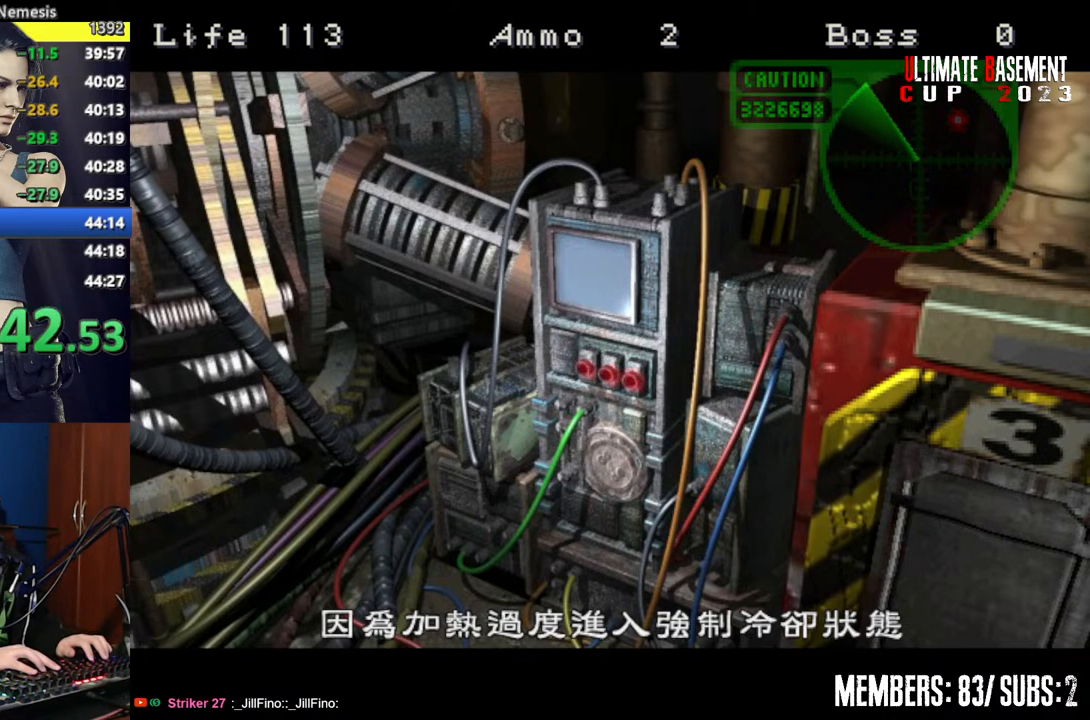
{"keys": ["d", "shift"], "events": [[300, "d", "down"]]}
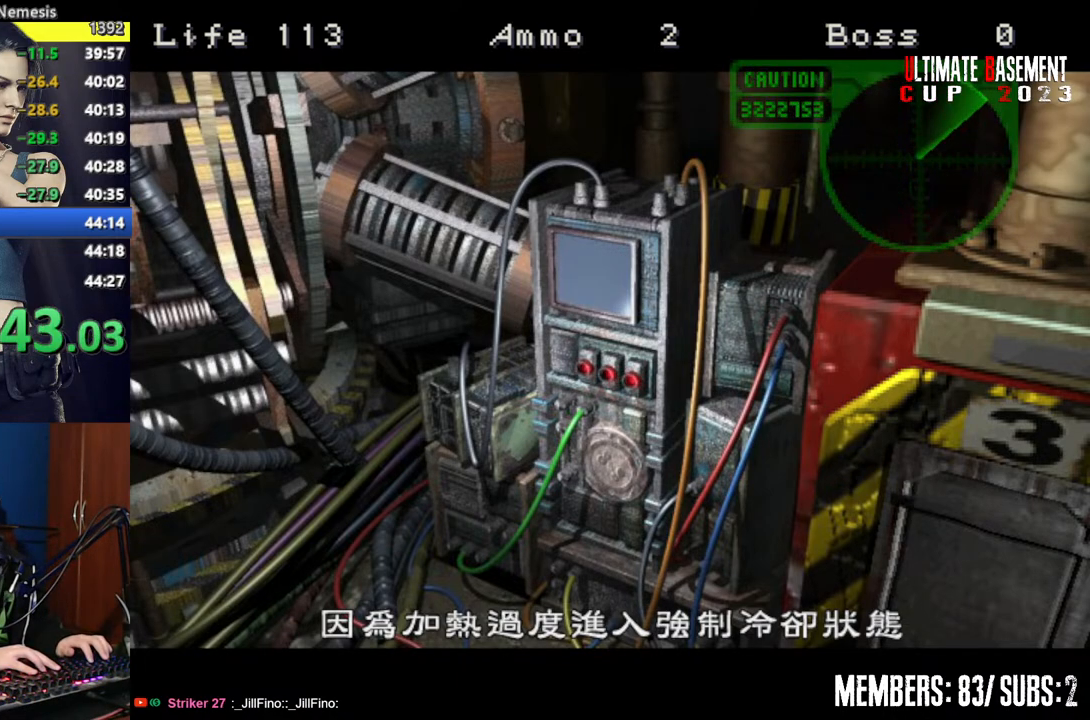
{"keys": ["d", "shift"], "events": []}
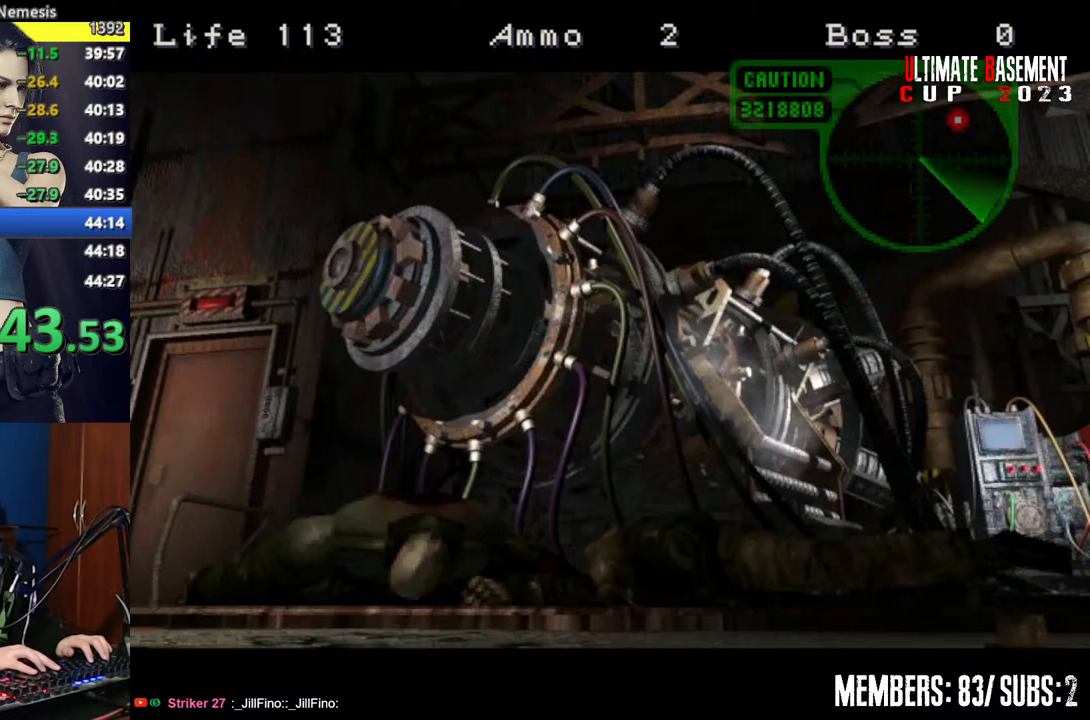
{"keys": ["d", "shift"], "events": []}
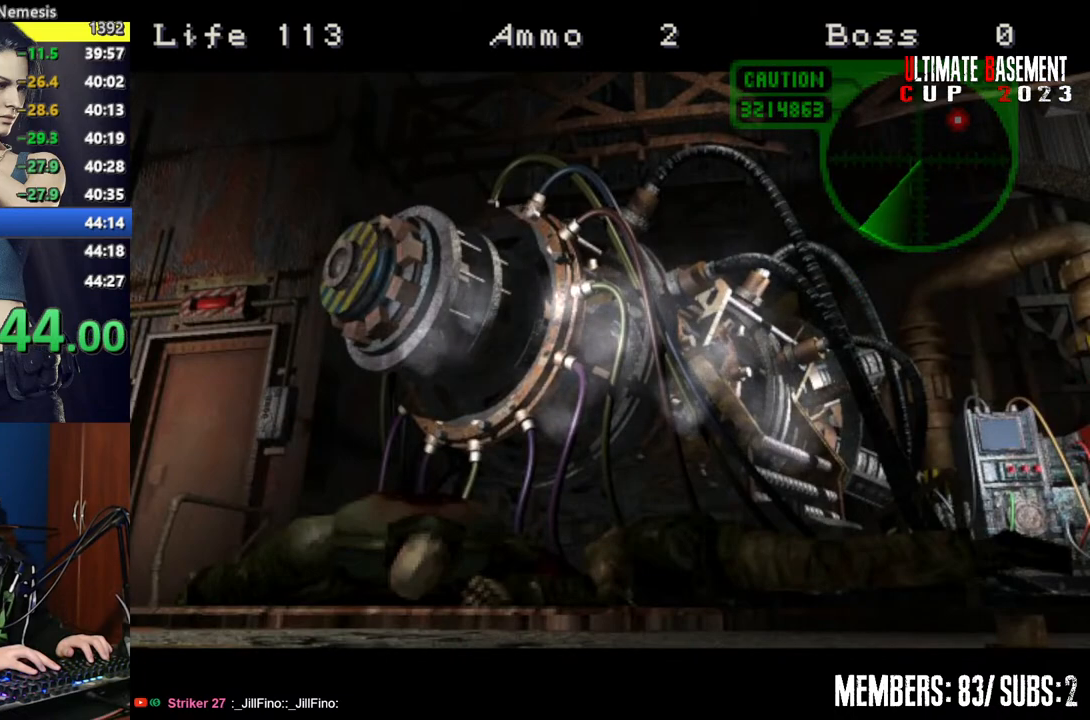
{"keys": ["d", "shift"], "events": []}
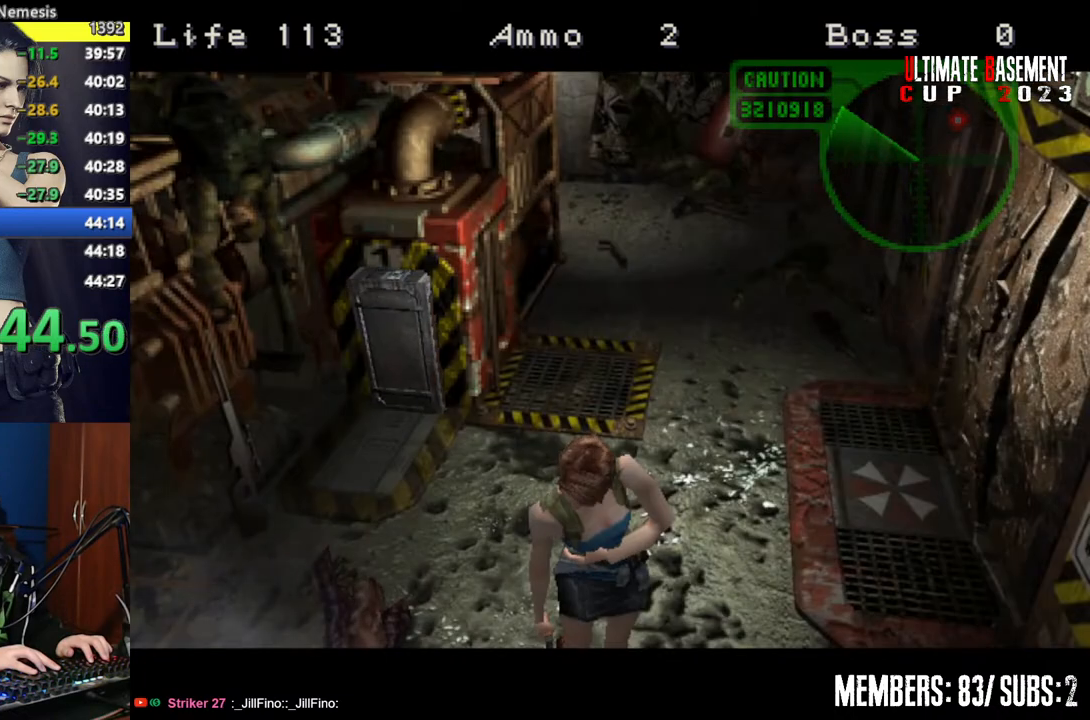
{"keys": ["d", "shift"], "events": []}
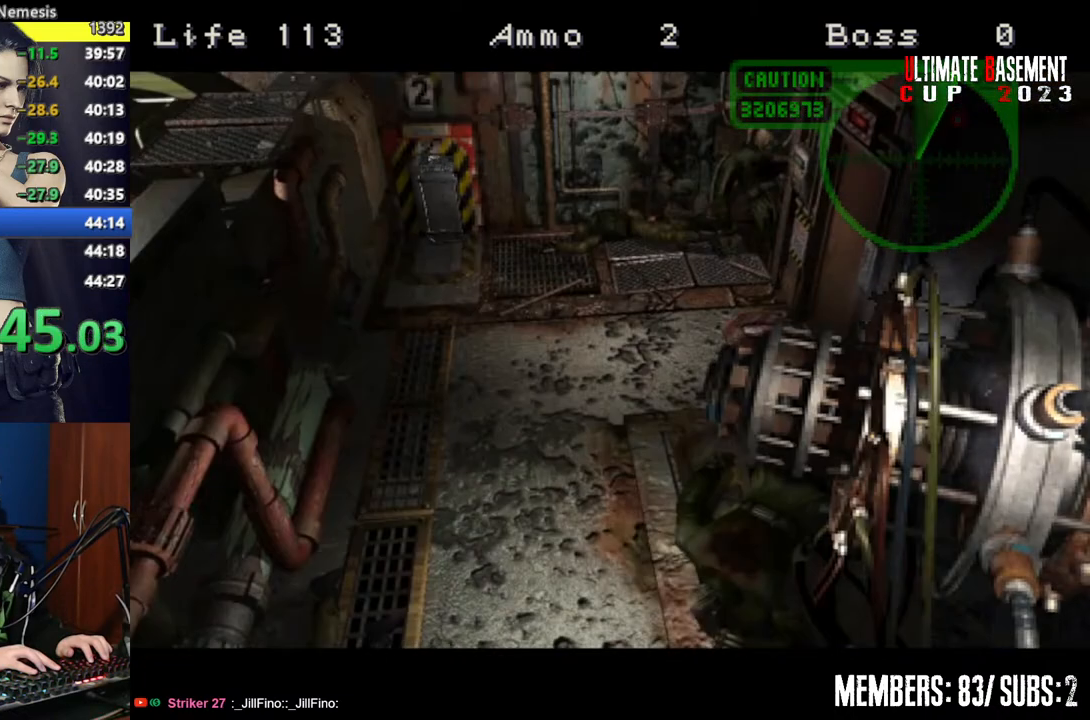
{"keys": ["d", "shift"], "events": []}
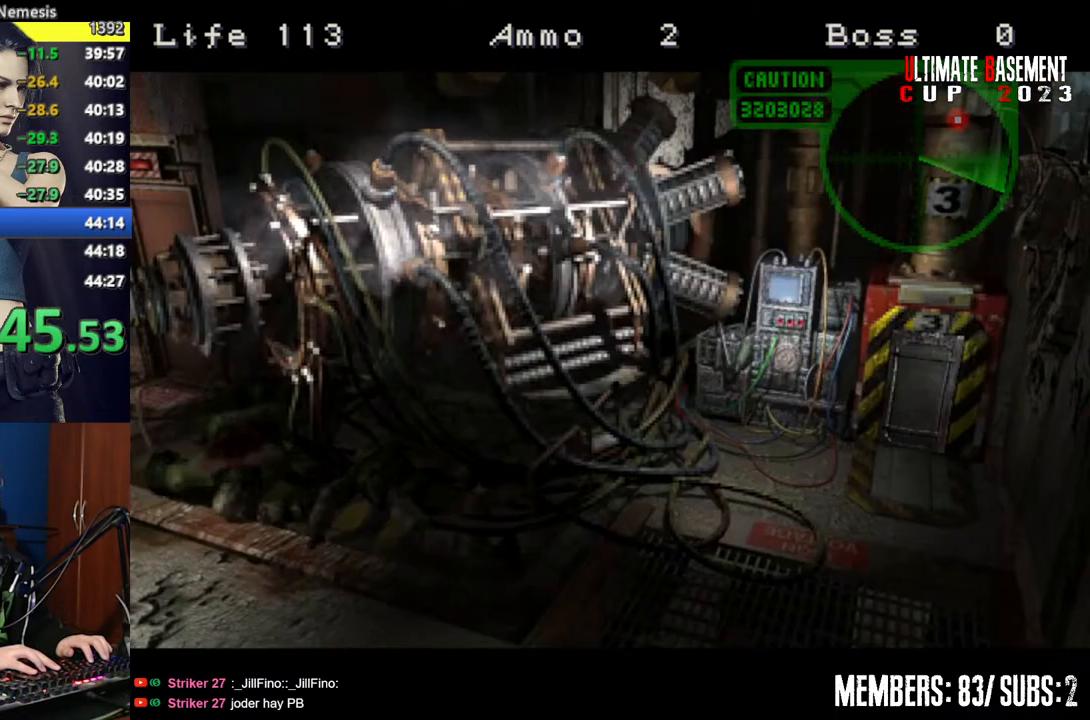
{"keys": ["d", "shift"], "events": []}
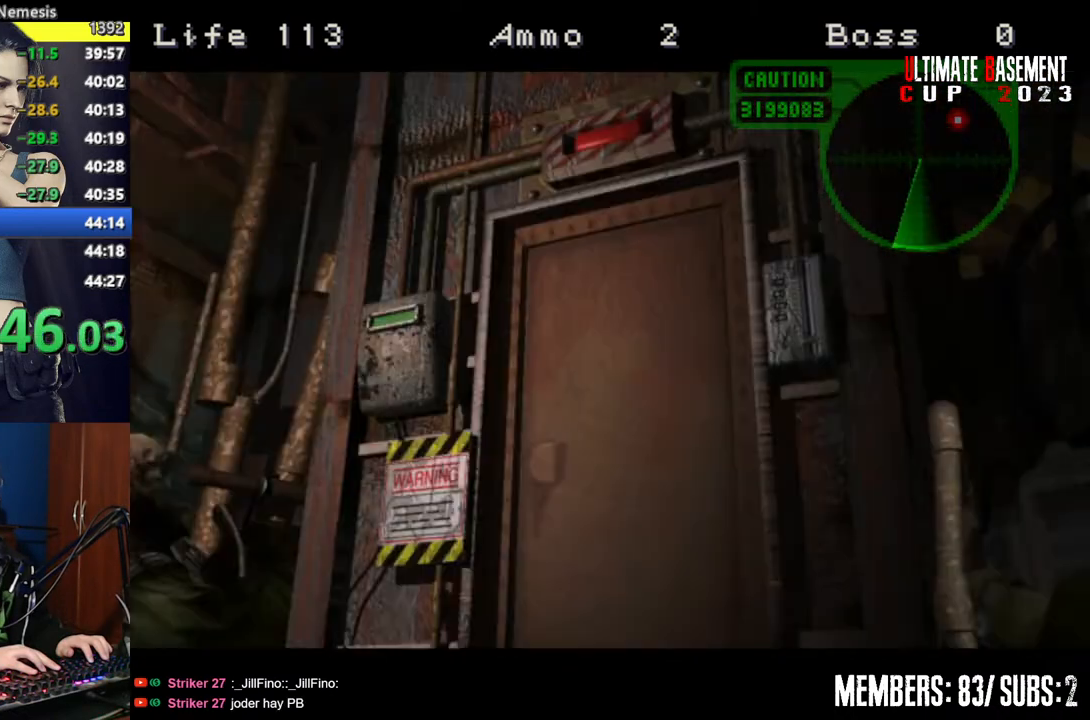
{"keys": ["d", "shift"], "events": []}
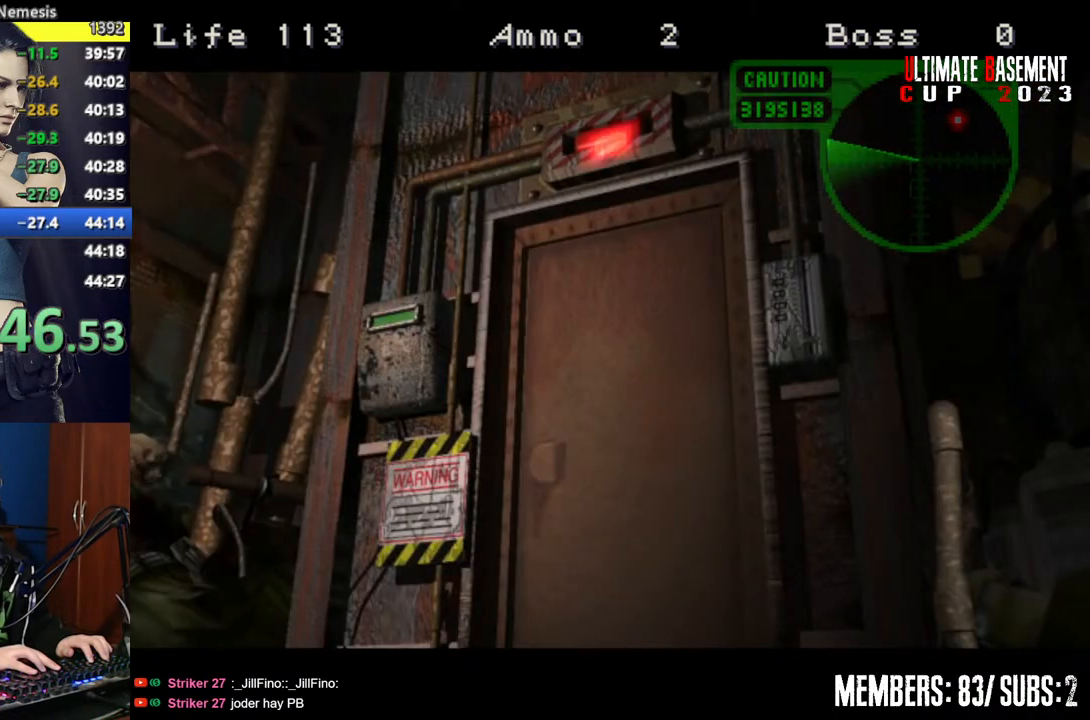
{"keys": ["d", "shift"], "events": []}
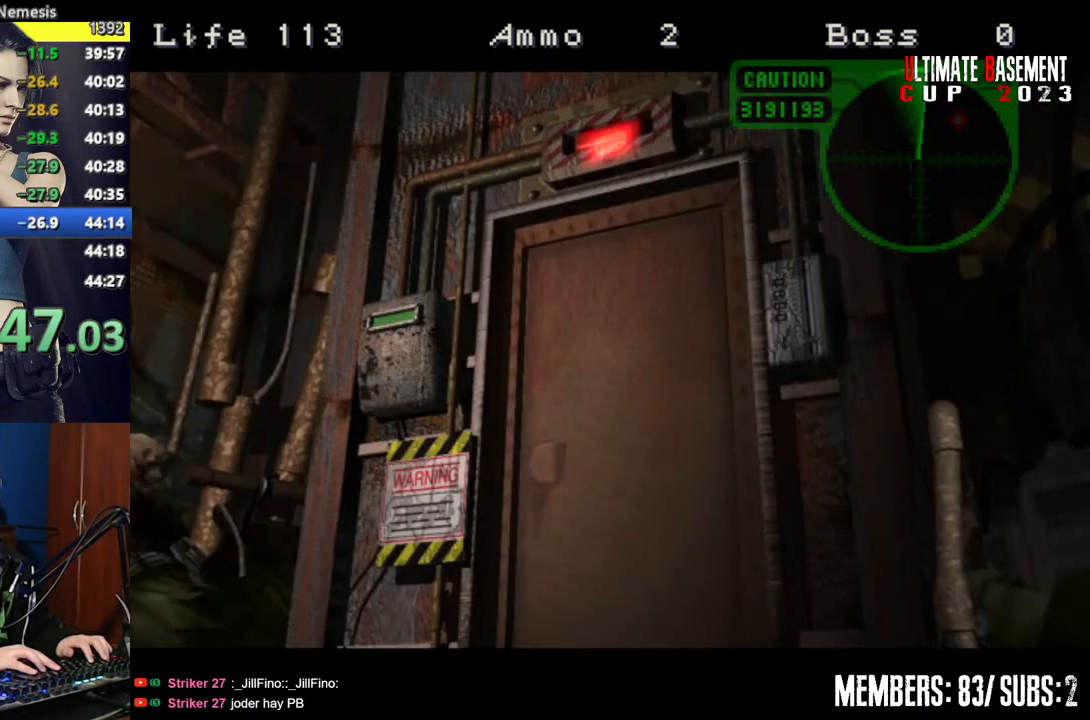
{"keys": ["d", "shift", "w"], "events": [[400, "w", "down"]]}
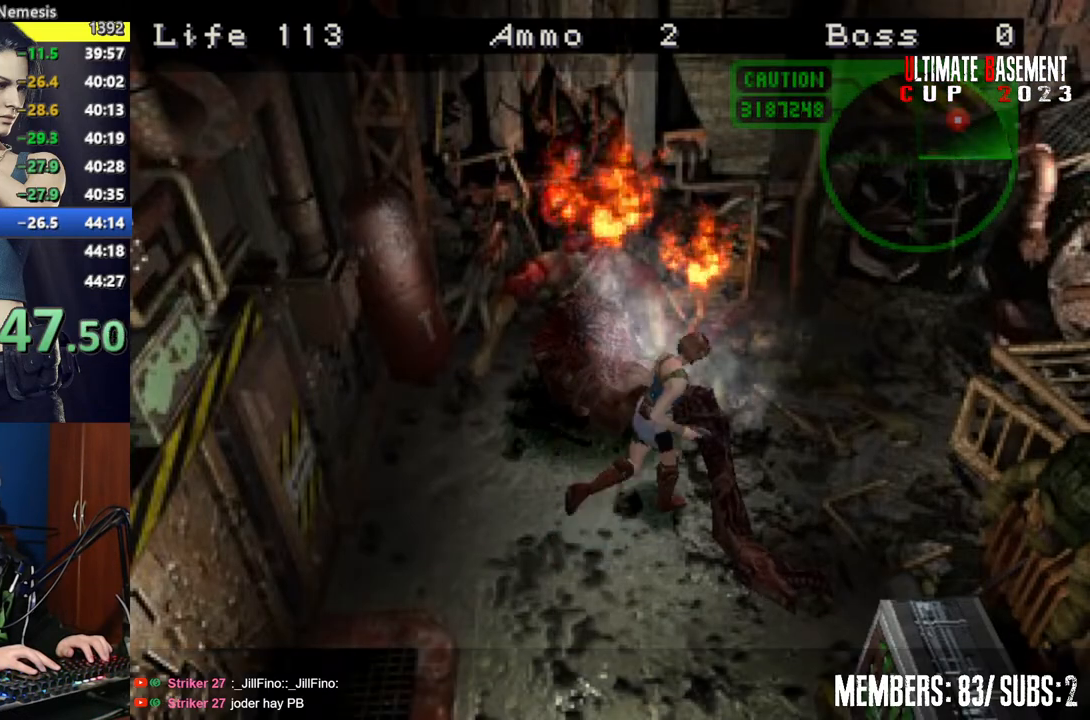
{"keys": ["d", "shift", "w"], "events": [[100, "d", "up"], [400, "d", "down"]]}
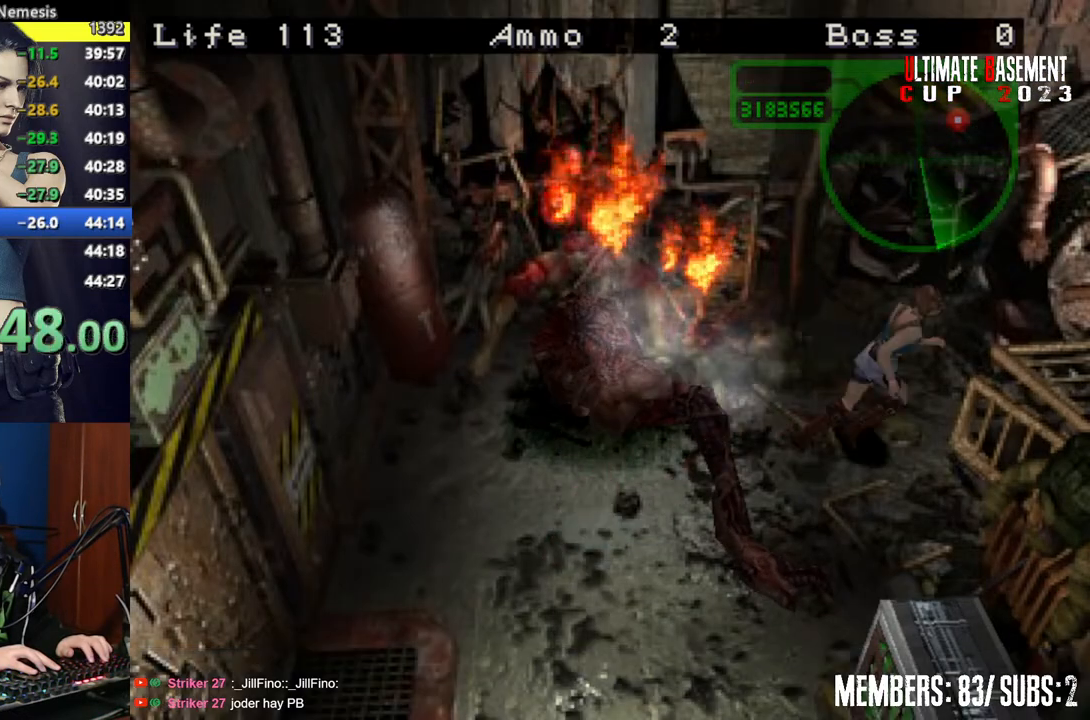
{"keys": ["shift", "w"], "events": [[100, "d", "up"]]}
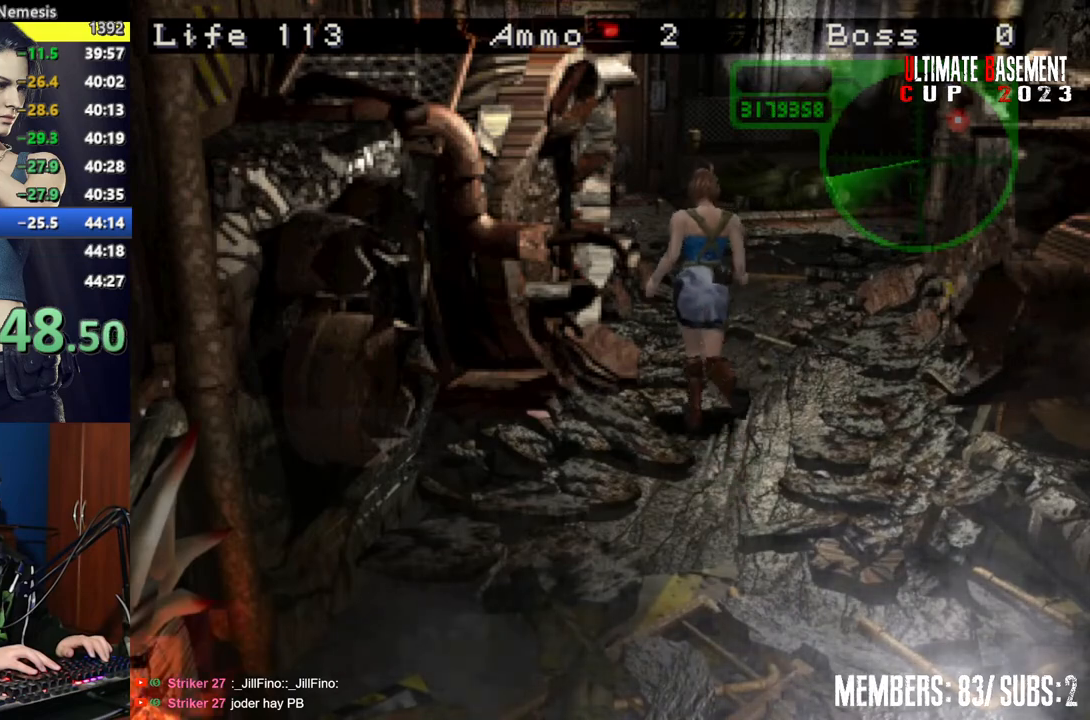
{"keys": ["shift", "w"], "events": []}
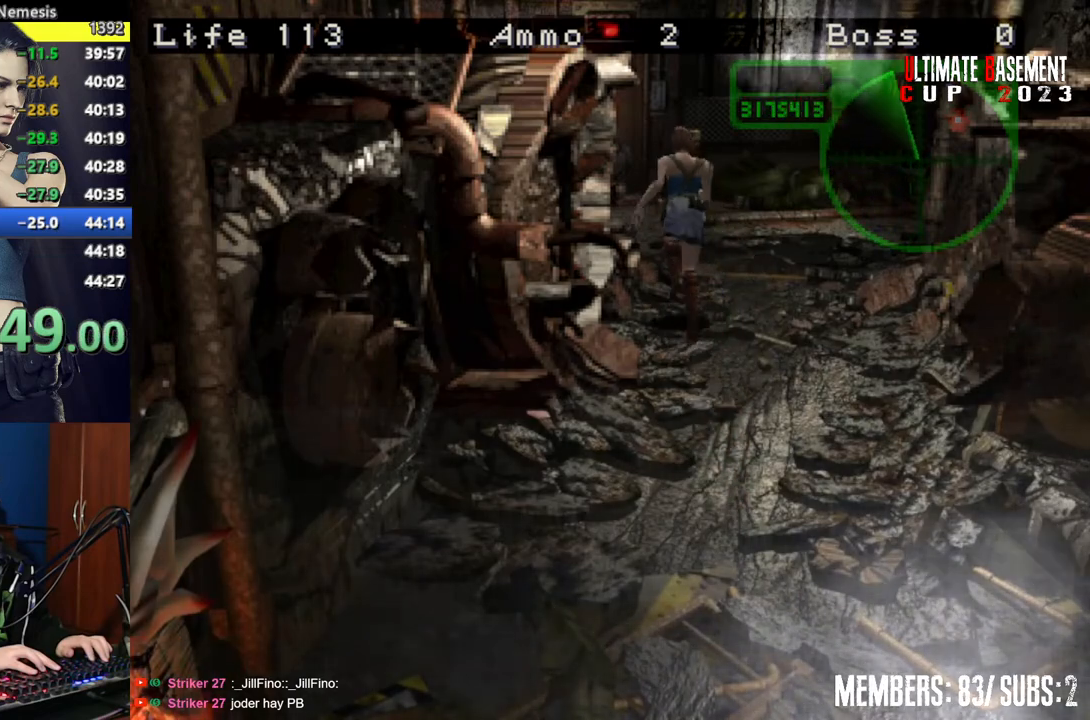
{"keys": ["shift", "w"], "events": []}
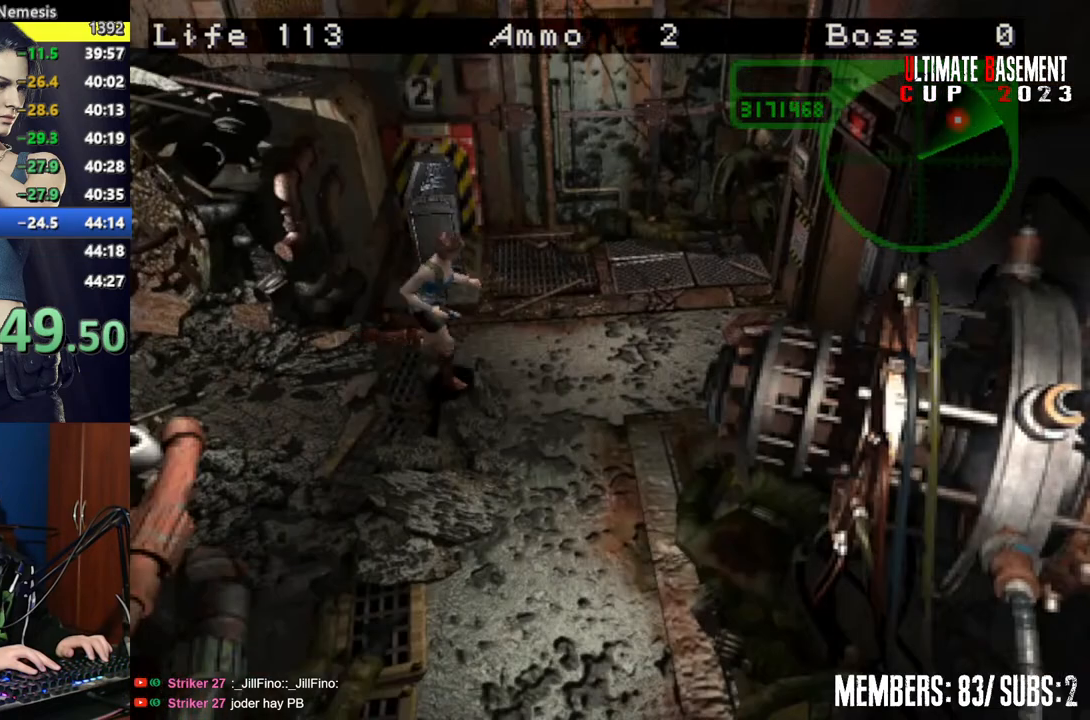
{"keys": ["a", "shift", "w"], "events": [[400, "a", "down"]]}
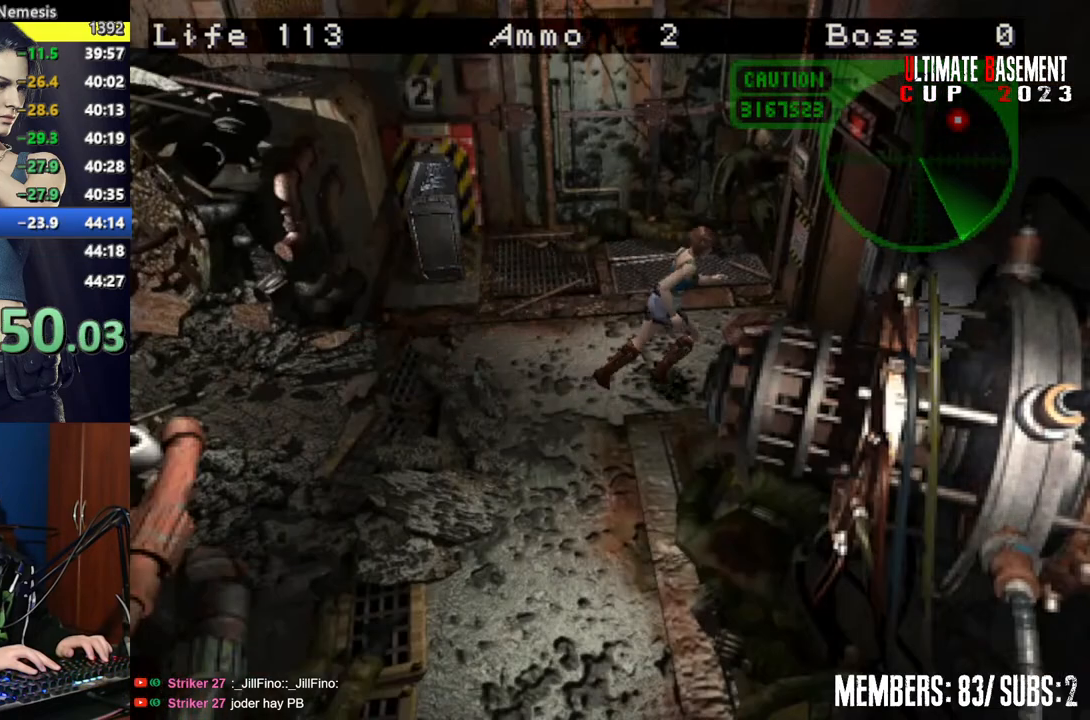
{"keys": ["semicolon", "shift", "w"], "events": [[67, "a", "up"], [117, "semicolon", "down"], [200, "semicolon", "up"], [300, "semicolon", "down"], [400, "semicolon", "up"], [500, "semicolon", "down"]]}
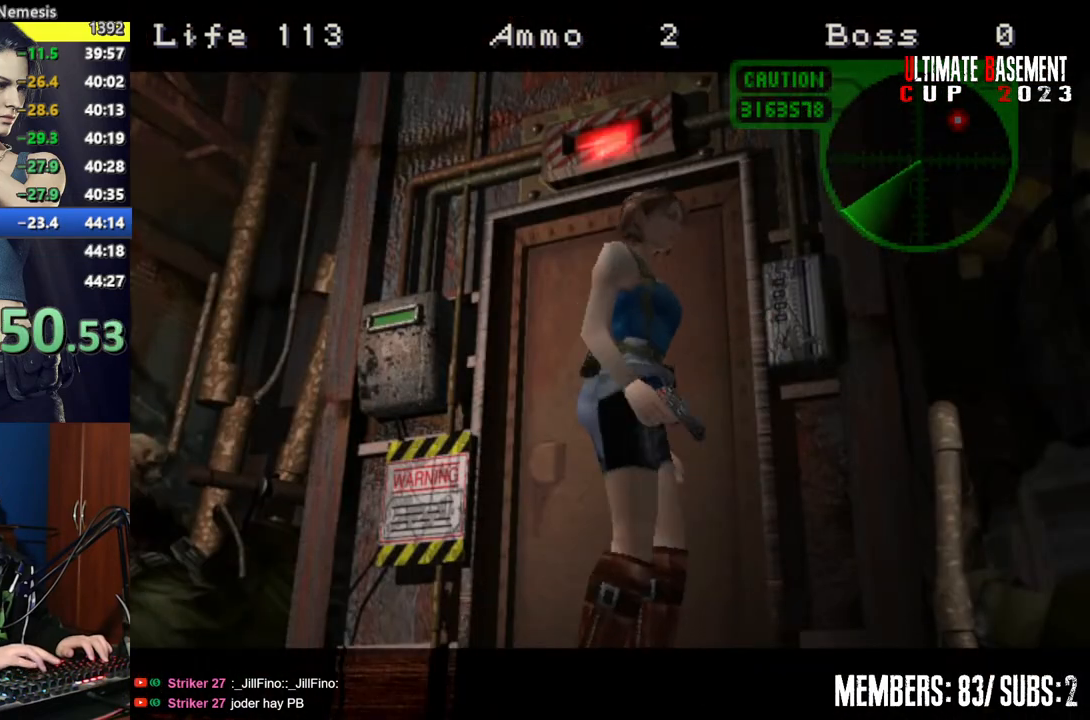
{"keys": [], "events": [[50, "semicolon", "up"], [100, "w", "up"], [217, "shift", "up"]]}